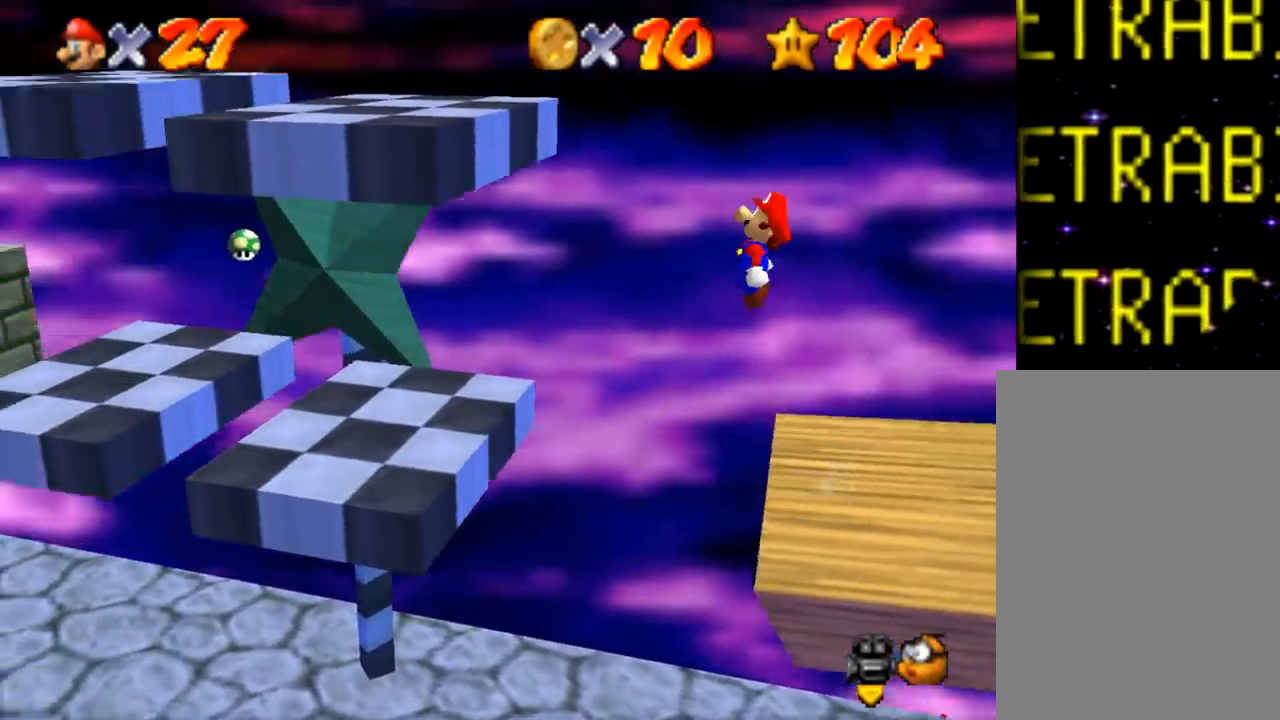
Gameplay with a controller (Nintendo layout); each line is a JSON object with the inputs held at the frame after it. "events" lists button and stick changes between this image and that frame as [ms after this image, input, new state], when the widget could be followed in between. Not read: A L1 L3 R1 R3.
{"buttons": [], "left_stick": "center", "events": [[117, "left_stick", "center"], [150, "Z", "up"]]}
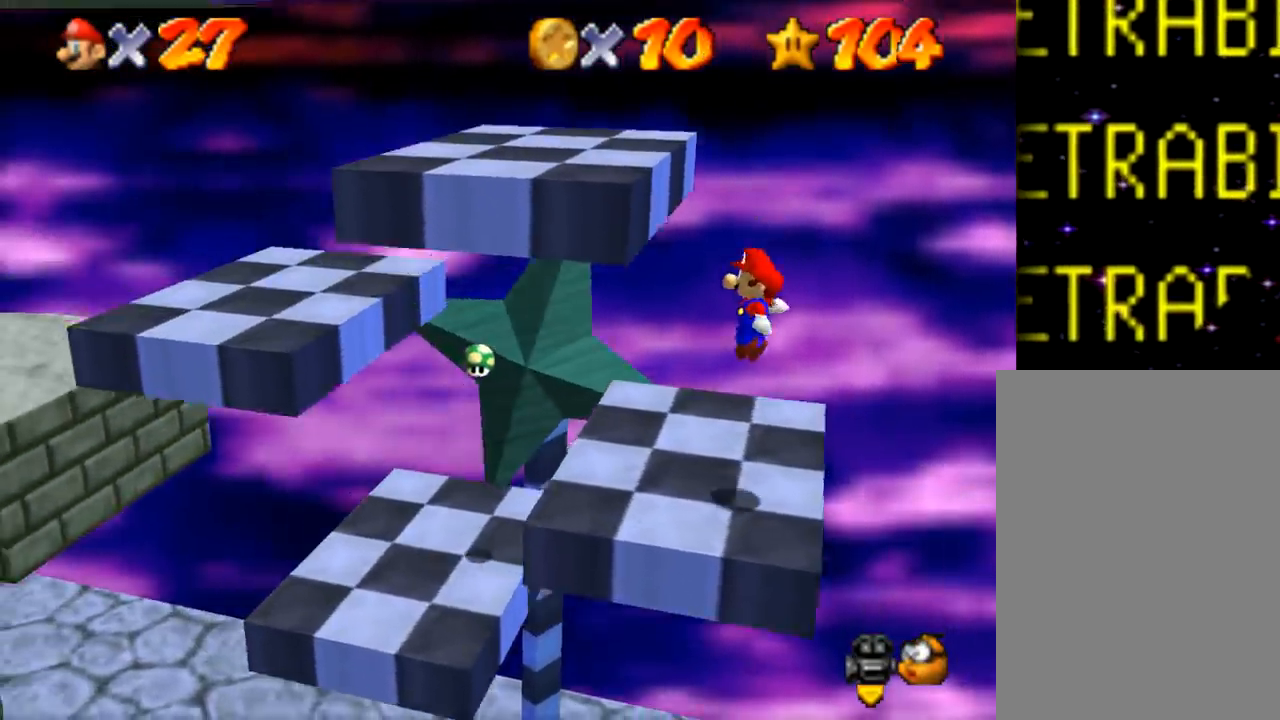
{"buttons": [], "left_stick": "center", "events": []}
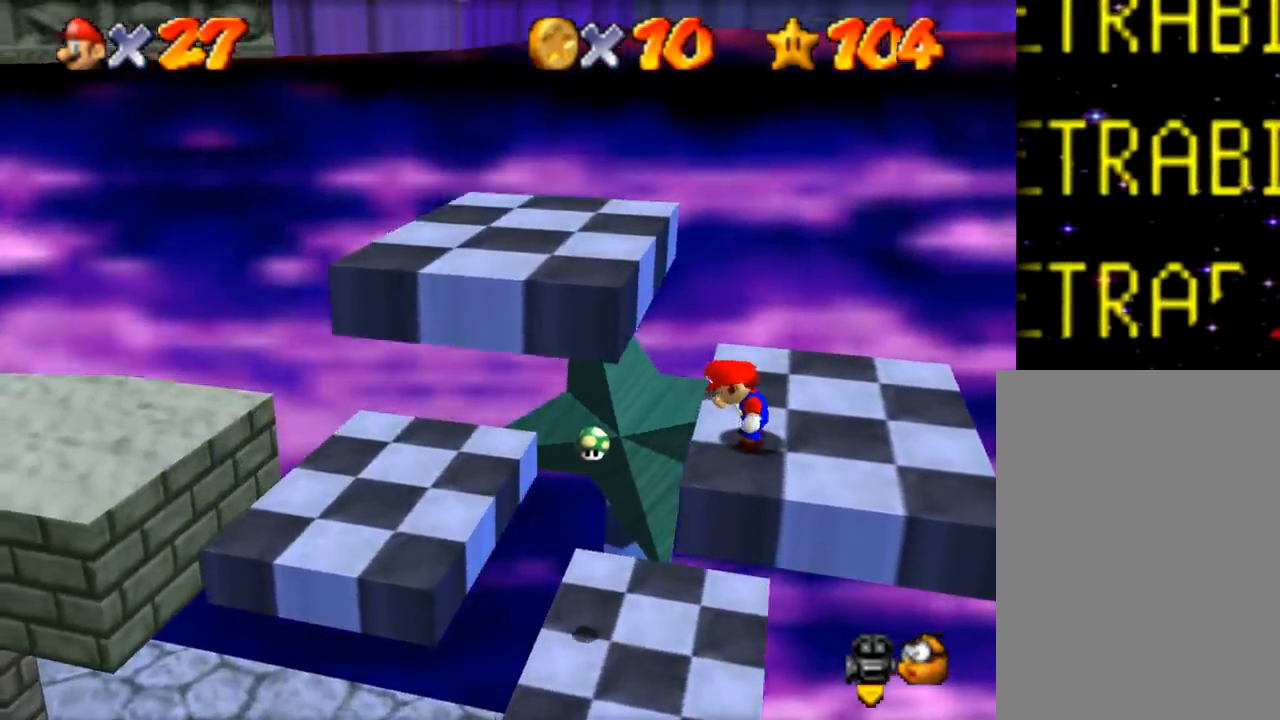
{"buttons": [], "left_stick": "center", "events": []}
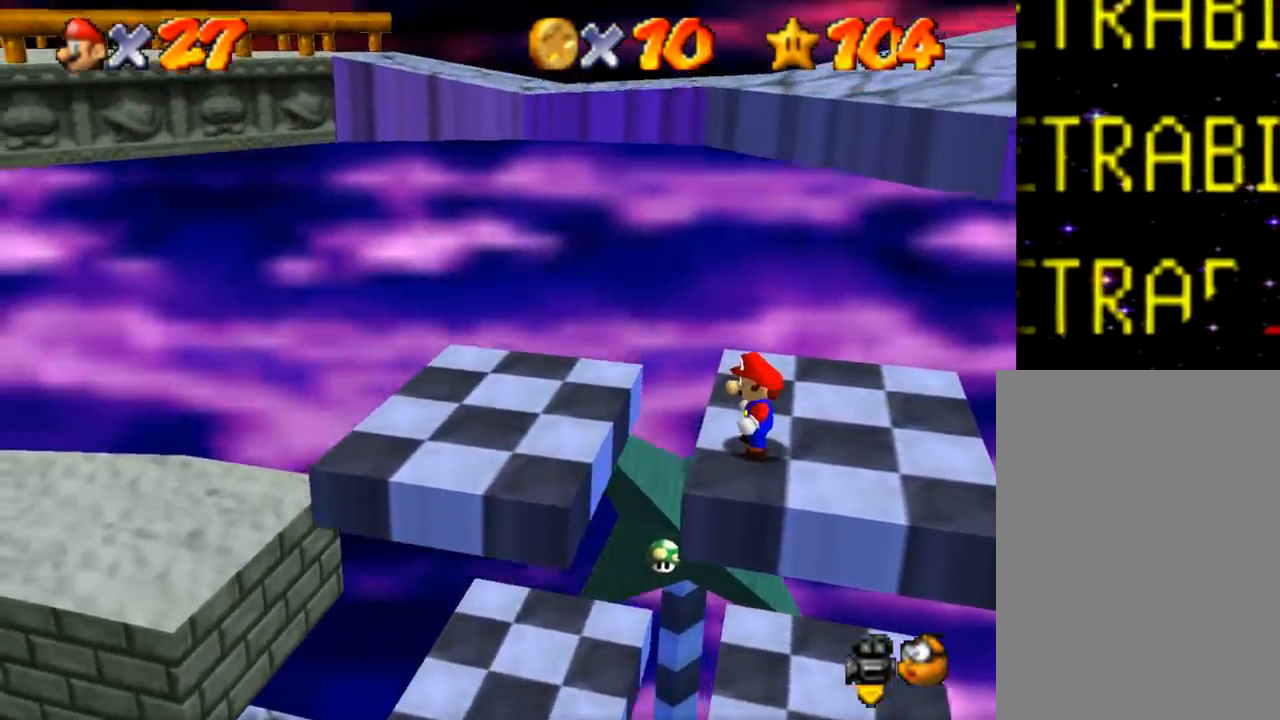
{"buttons": [], "left_stick": "right", "events": [[351, "left_stick", "right"]]}
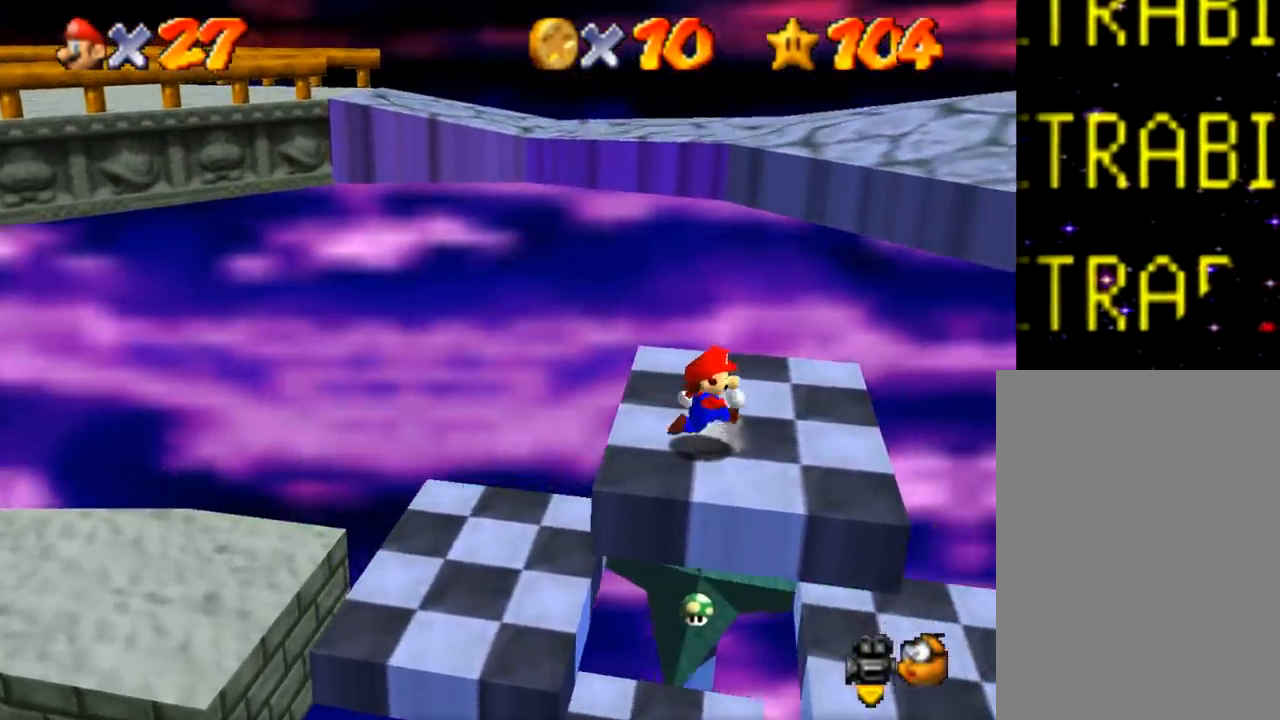
{"buttons": [], "left_stick": "left", "events": [[50, "left_stick", "center"], [434, "left_stick", "left"]]}
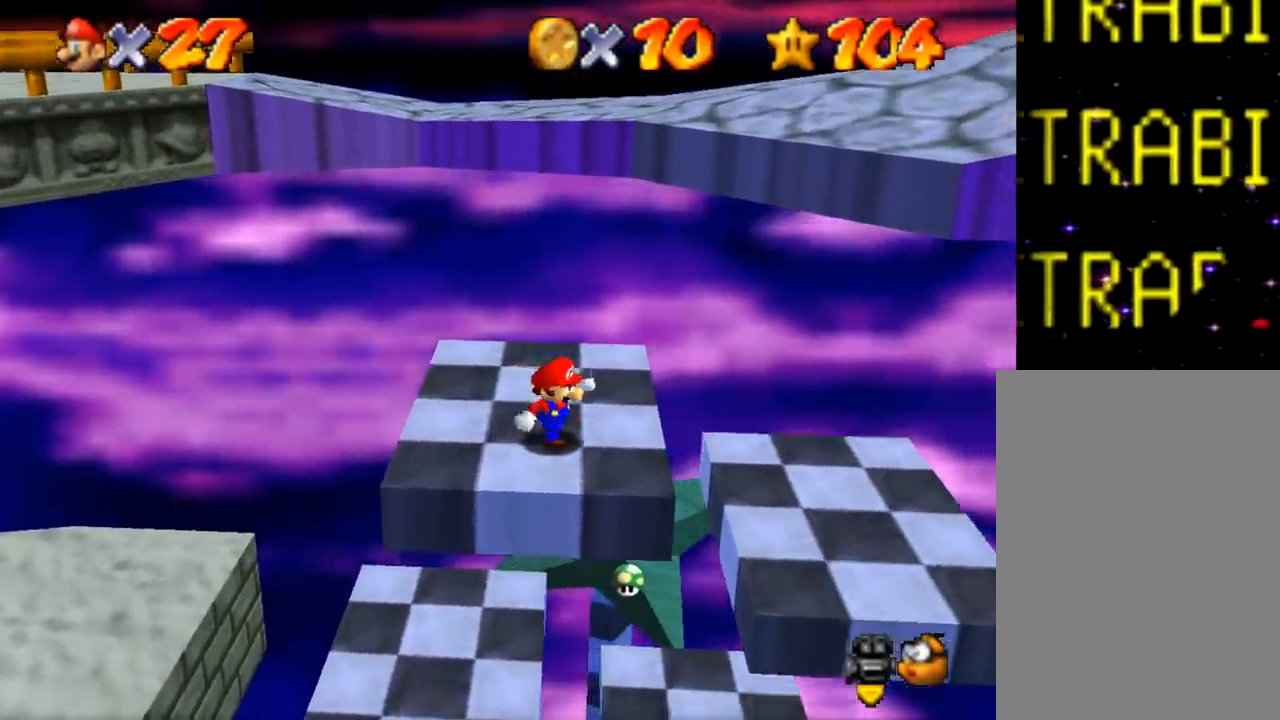
{"buttons": [], "left_stick": "up-left", "events": [[350, "left_stick", "up-left"]]}
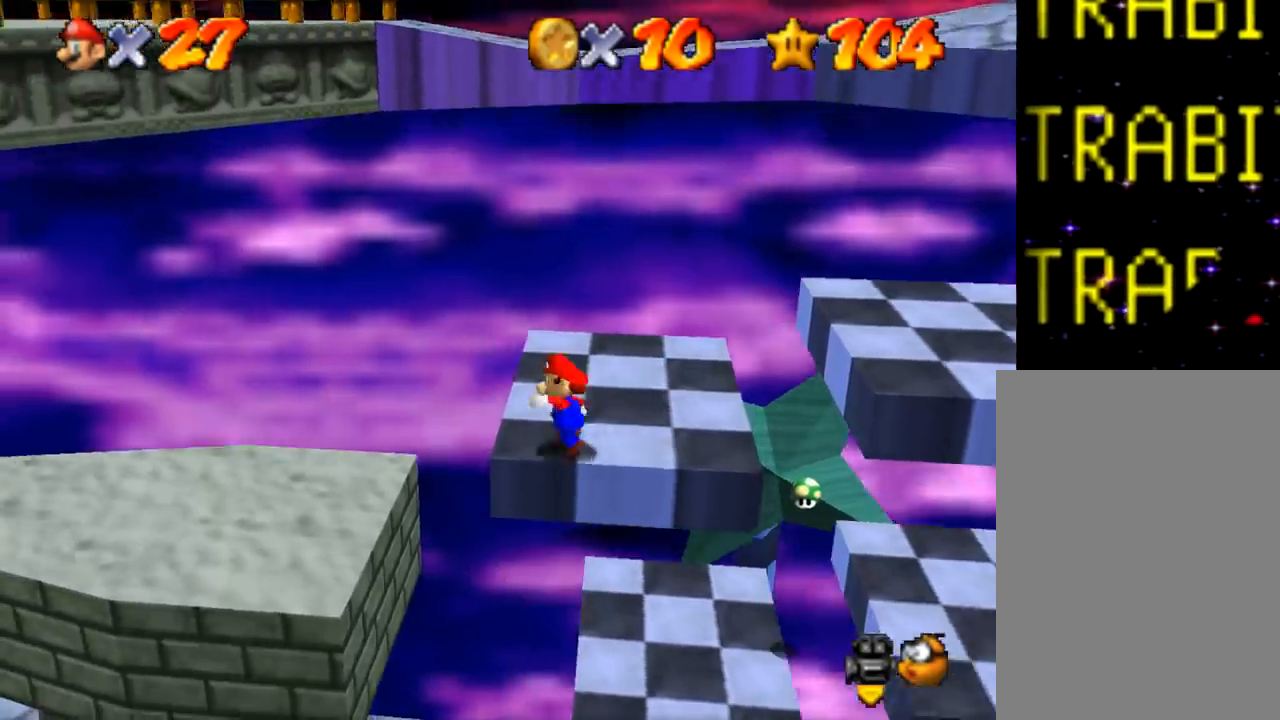
{"buttons": [], "left_stick": "left", "events": [[17, "Z", "down"], [184, "left_stick", "left"], [334, "Z", "up"]]}
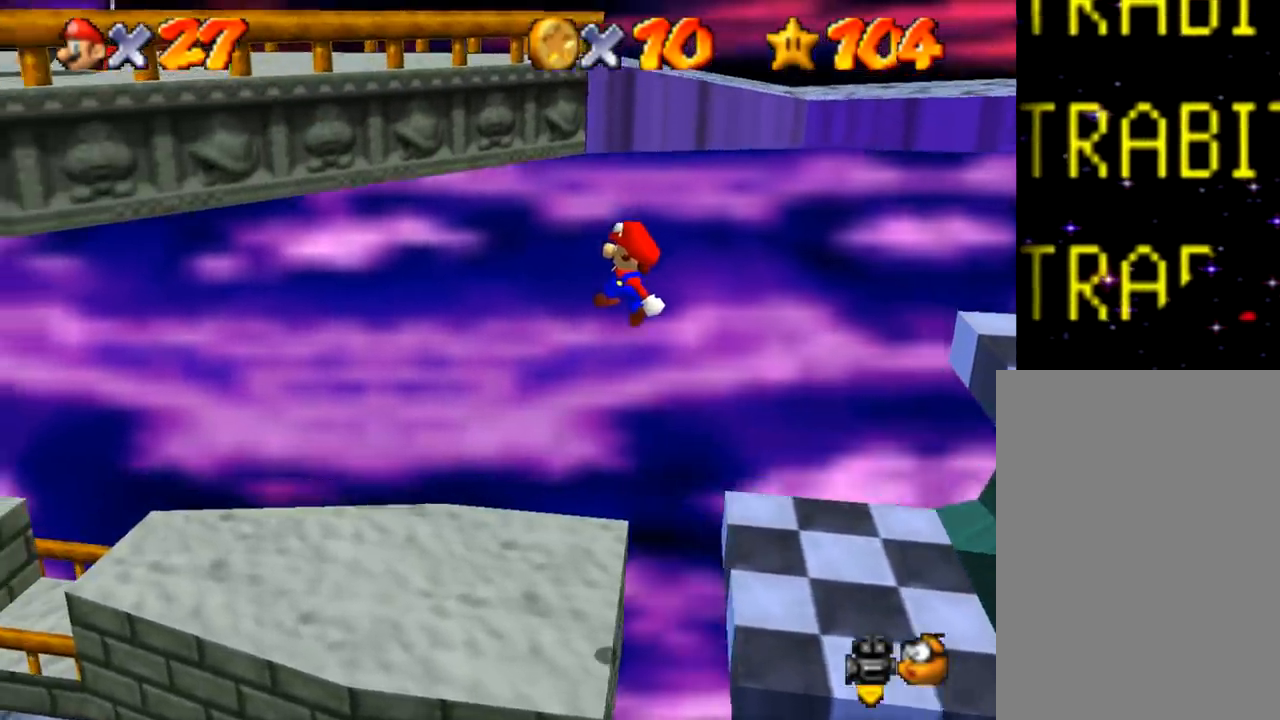
{"buttons": [], "left_stick": "left", "events": [[50, "left_stick", "center"], [400, "left_stick", "left"]]}
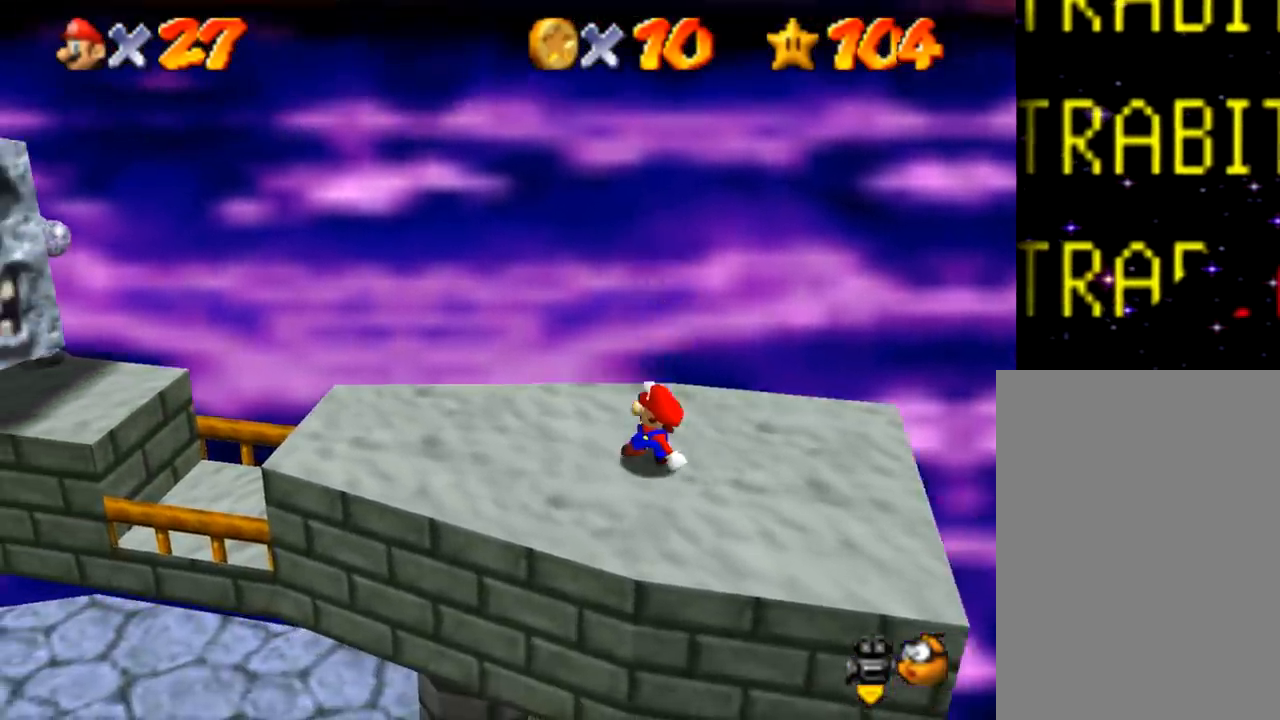
{"buttons": [], "left_stick": "left", "events": []}
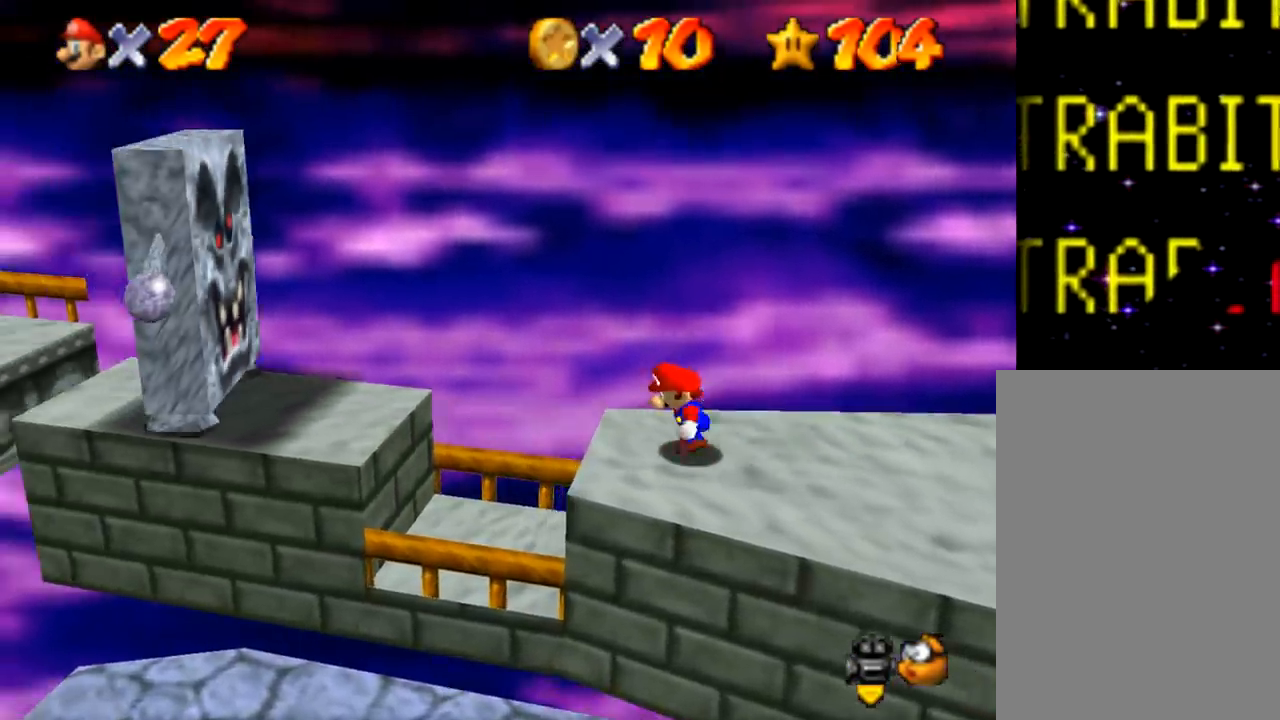
{"buttons": [], "left_stick": "center", "events": [[16, "Z", "down"], [217, "Z", "up"], [333, "left_stick", "center"]]}
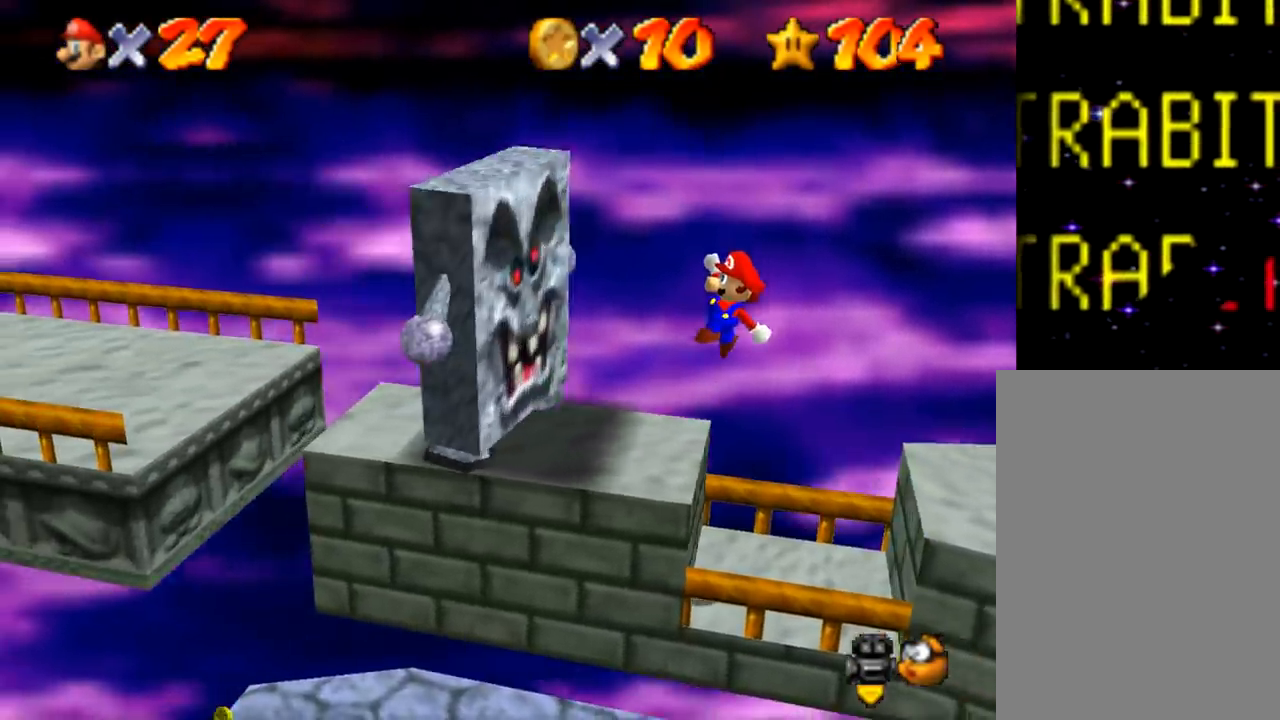
{"buttons": [], "left_stick": "center", "events": []}
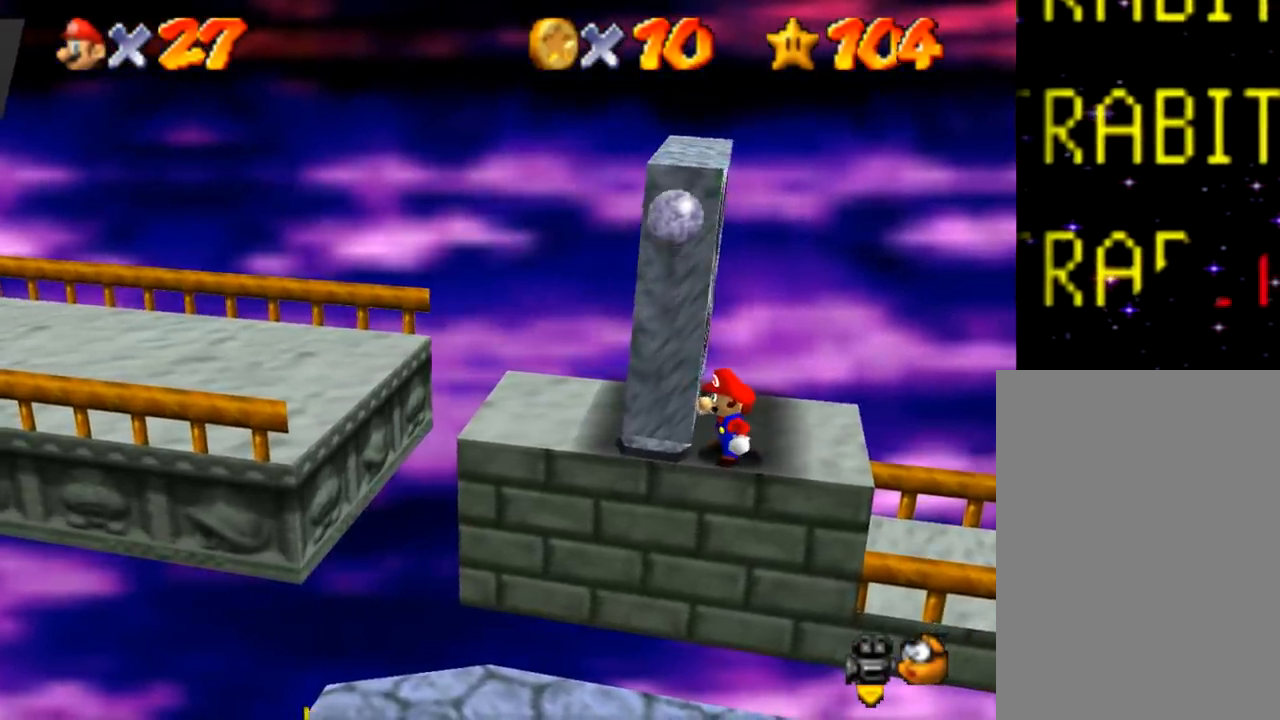
{"buttons": ["Z"], "left_stick": "left", "events": [[50, "left_stick", "up-left"], [283, "left_stick", "left"], [434, "Z", "down"]]}
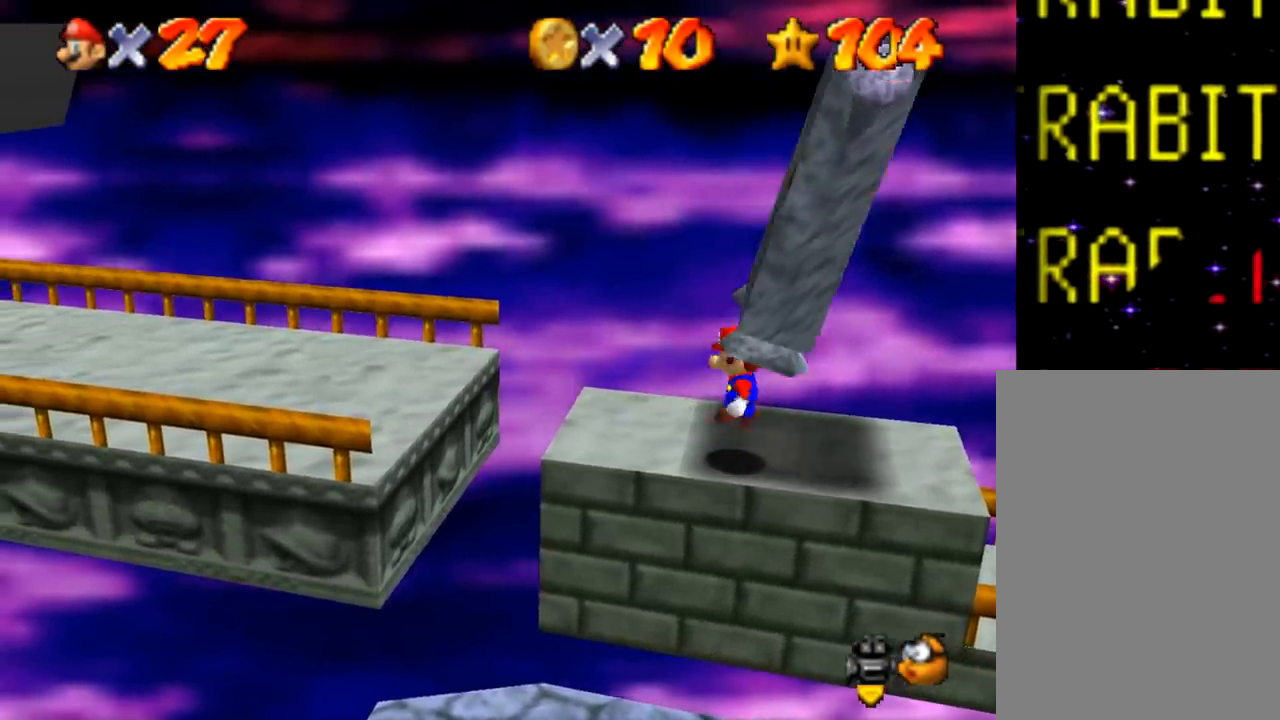
{"buttons": [], "left_stick": "center", "events": [[84, "Z", "up"], [117, "left_stick", "center"], [217, "left_stick", "right"], [367, "left_stick", "center"]]}
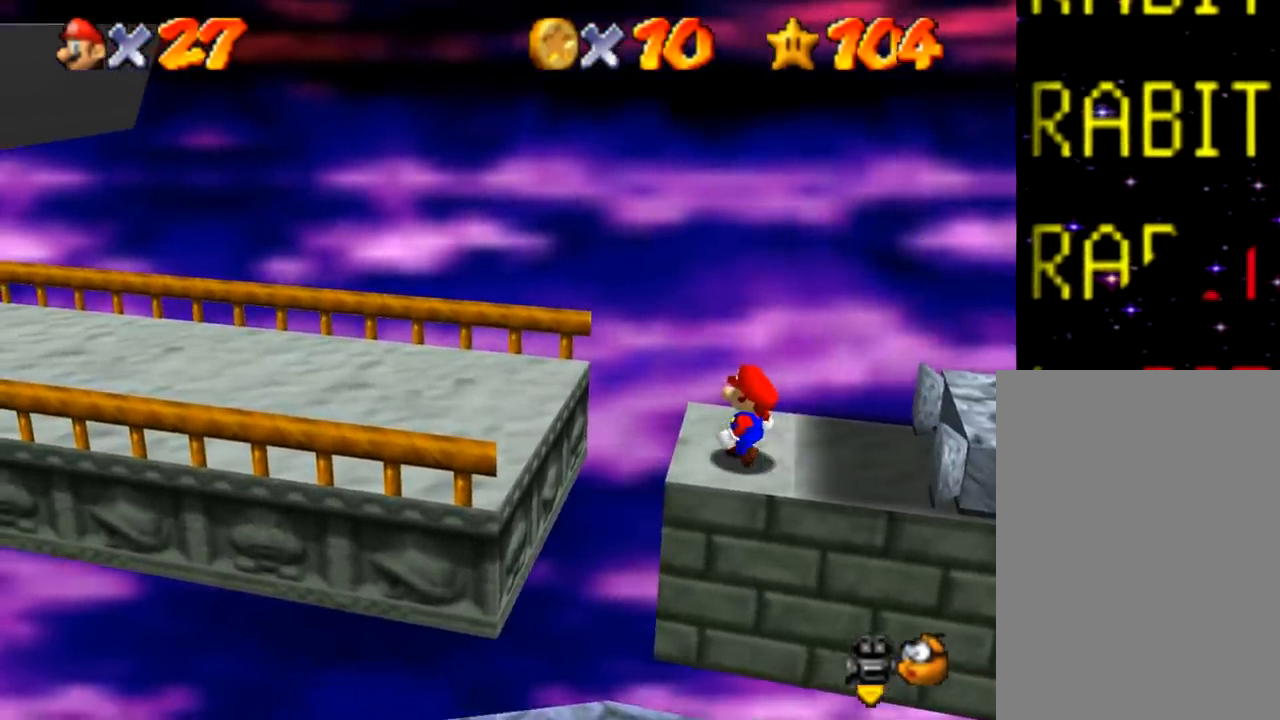
{"buttons": ["Z"], "left_stick": "left", "events": [[200, "left_stick", "left"], [434, "Z", "down"]]}
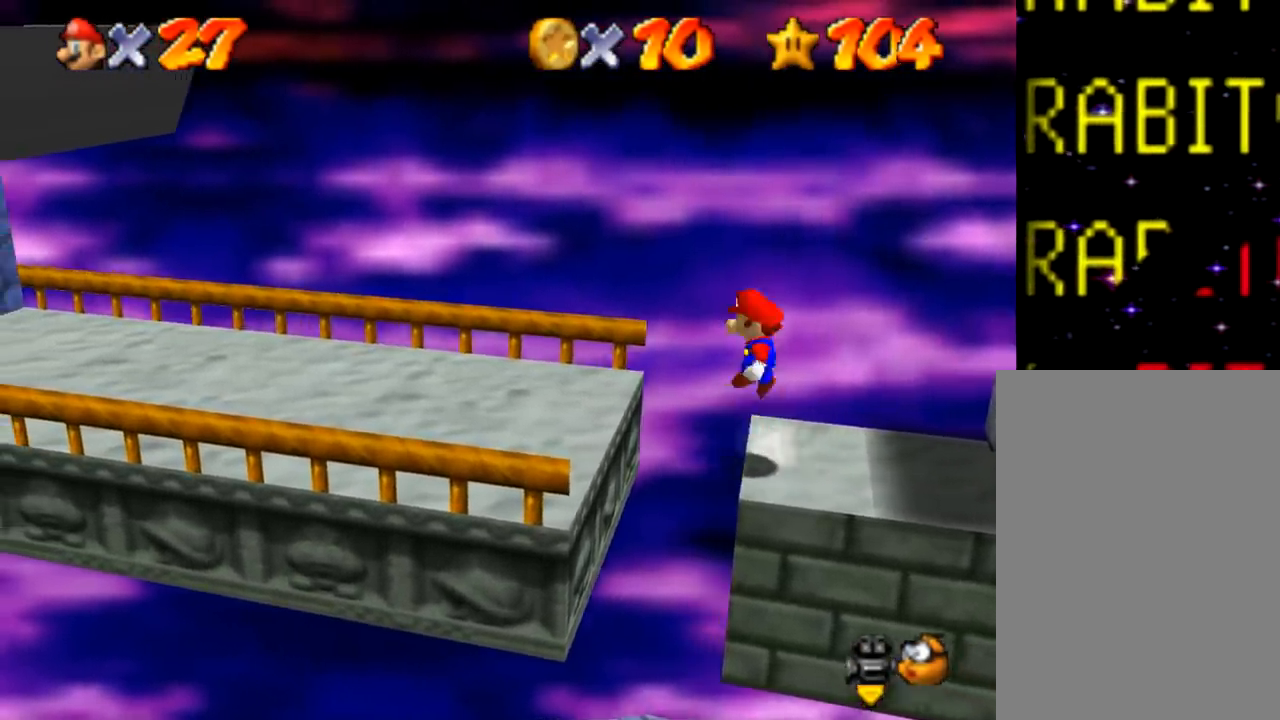
{"buttons": [], "left_stick": "left", "events": [[217, "Z", "up"], [334, "C", "down"], [467, "C", "up"]]}
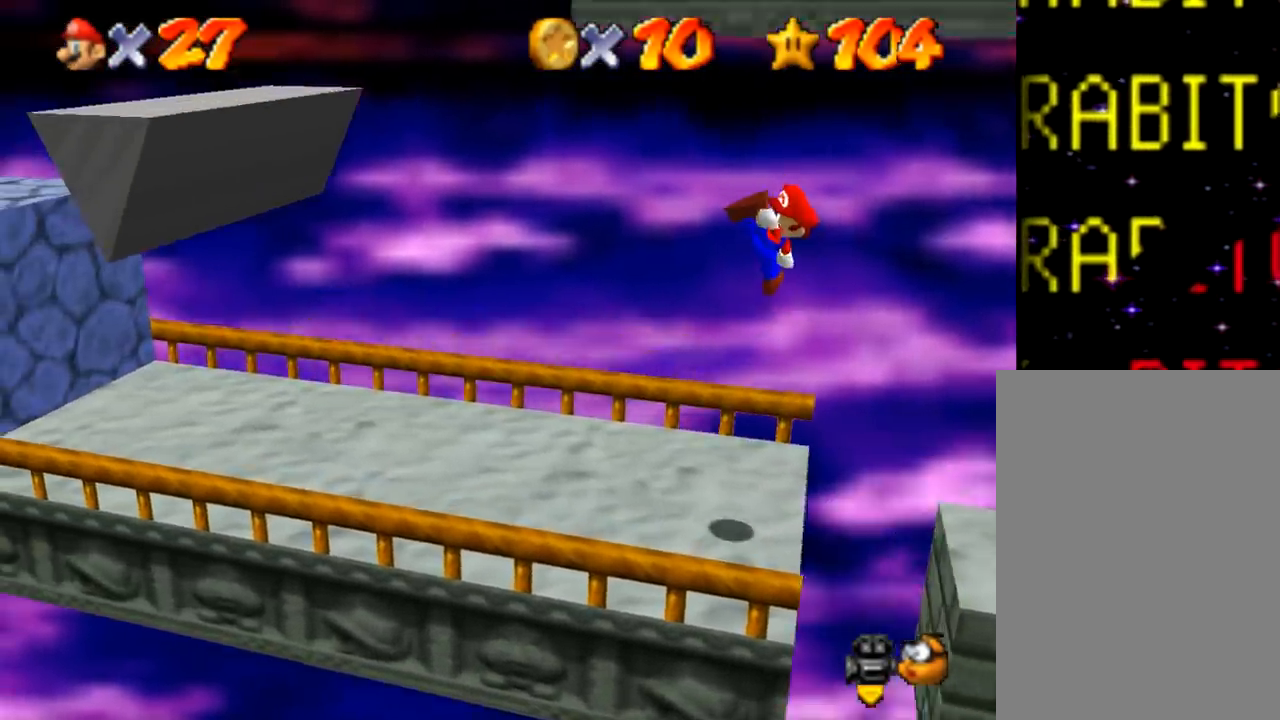
{"buttons": [], "left_stick": "left", "events": [[200, "left_stick", "center"], [400, "left_stick", "left"]]}
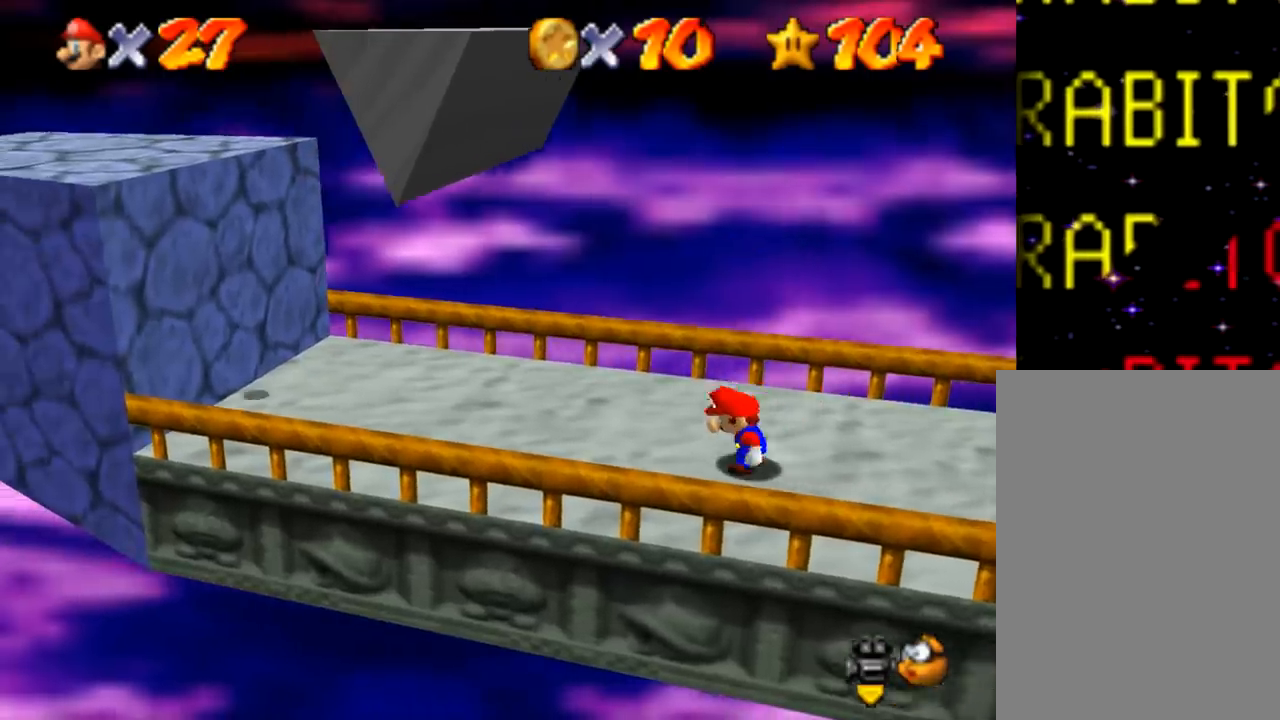
{"buttons": [], "left_stick": "center", "events": [[50, "Z", "down"], [200, "Z", "up"], [434, "left_stick", "center"]]}
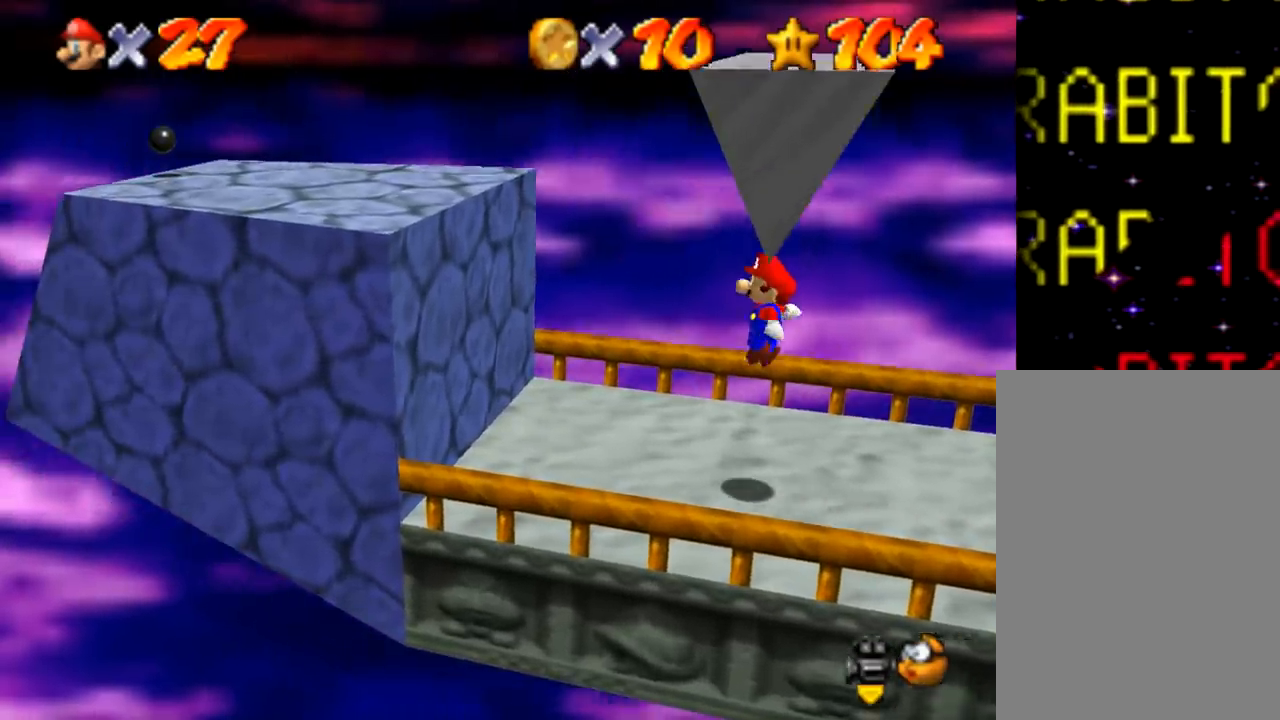
{"buttons": [], "left_stick": "left", "events": [[250, "Z", "down"], [250, "left_stick", "left"], [400, "Z", "up"]]}